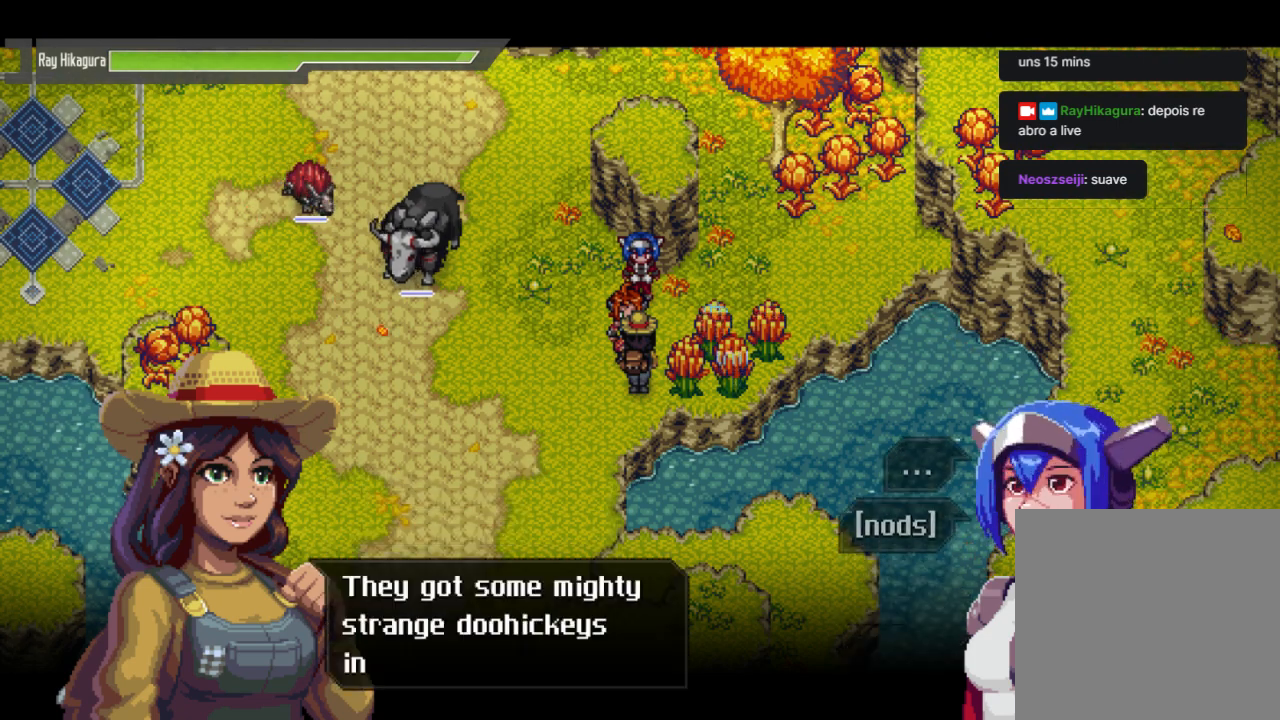
Gameplay with a controller (Xbox layout); each line is a JSON object with the inputs held at the frame after it. "events" lists button and stick changes between this image and that frame as [ms after this image, input, new state], when the widget could be followed in between. Not read: R3.
{"buttons": [], "left_stick": "center", "right_stick": "center", "events": []}
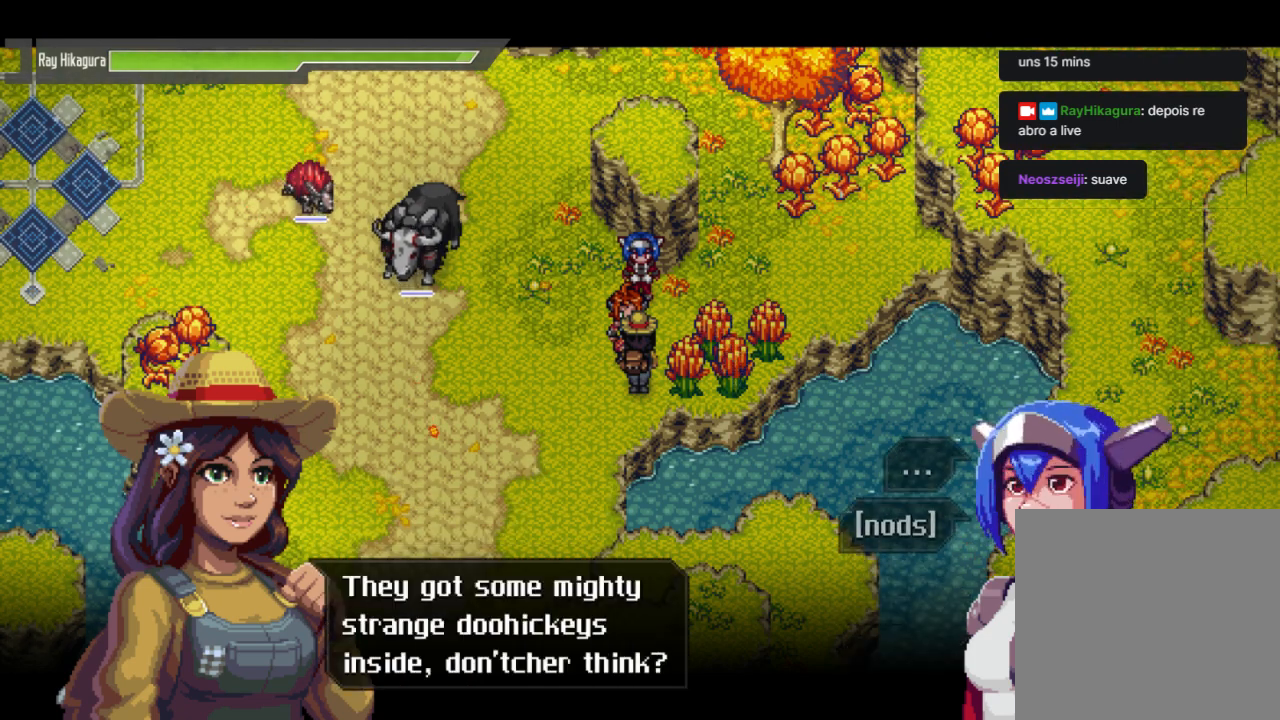
{"buttons": [], "left_stick": "center", "right_stick": "center", "events": []}
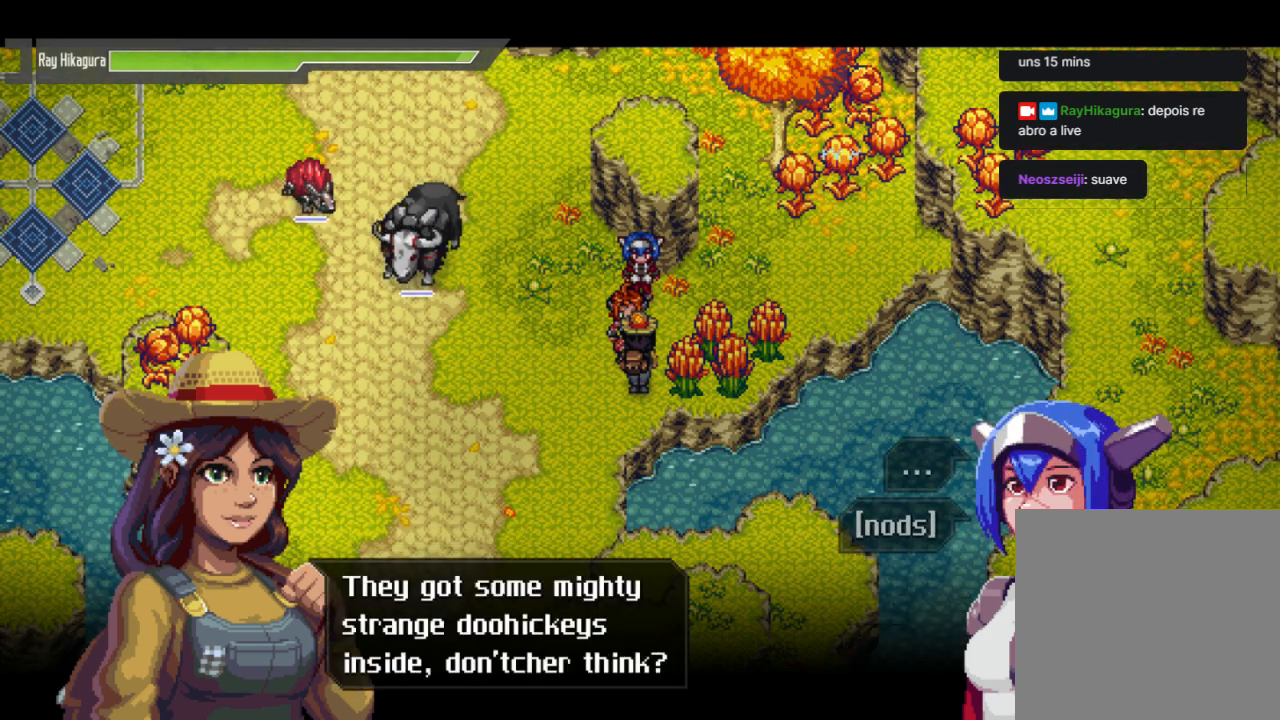
{"buttons": ["A"], "left_stick": "center", "right_stick": "center", "events": [[500, "A", "down"]]}
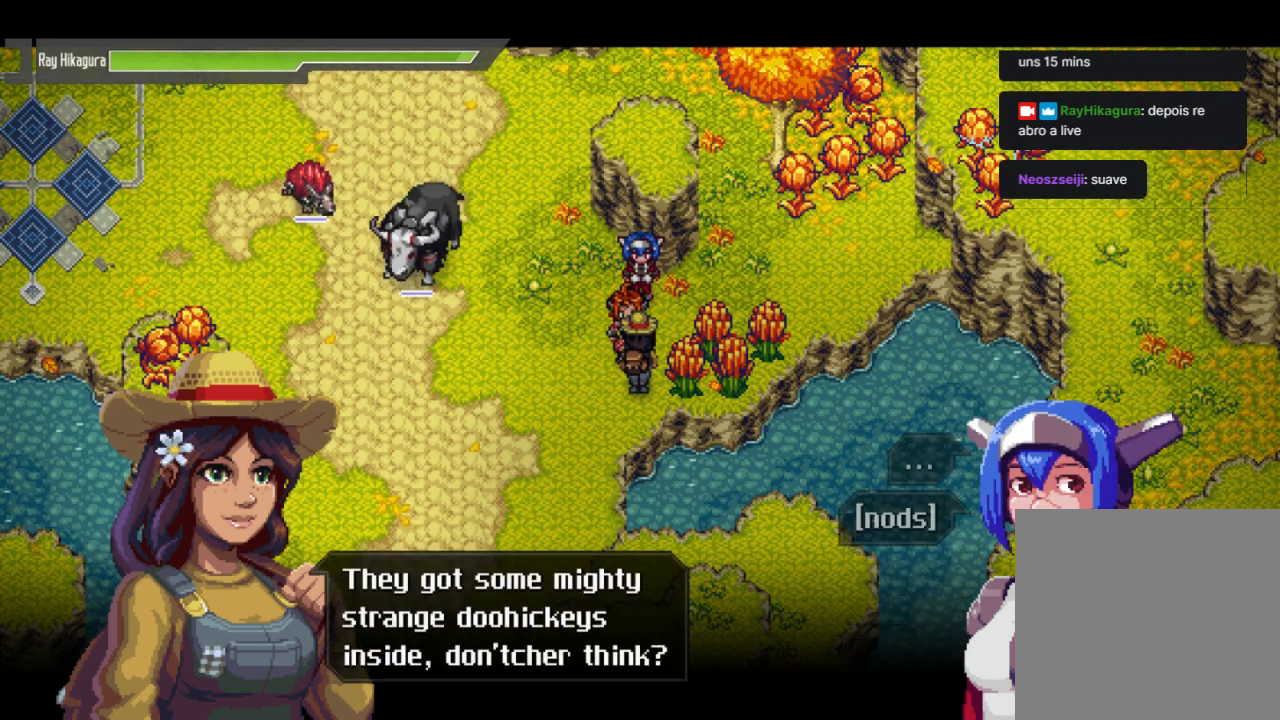
{"buttons": [], "left_stick": "center", "right_stick": "center", "events": [[133, "A", "up"]]}
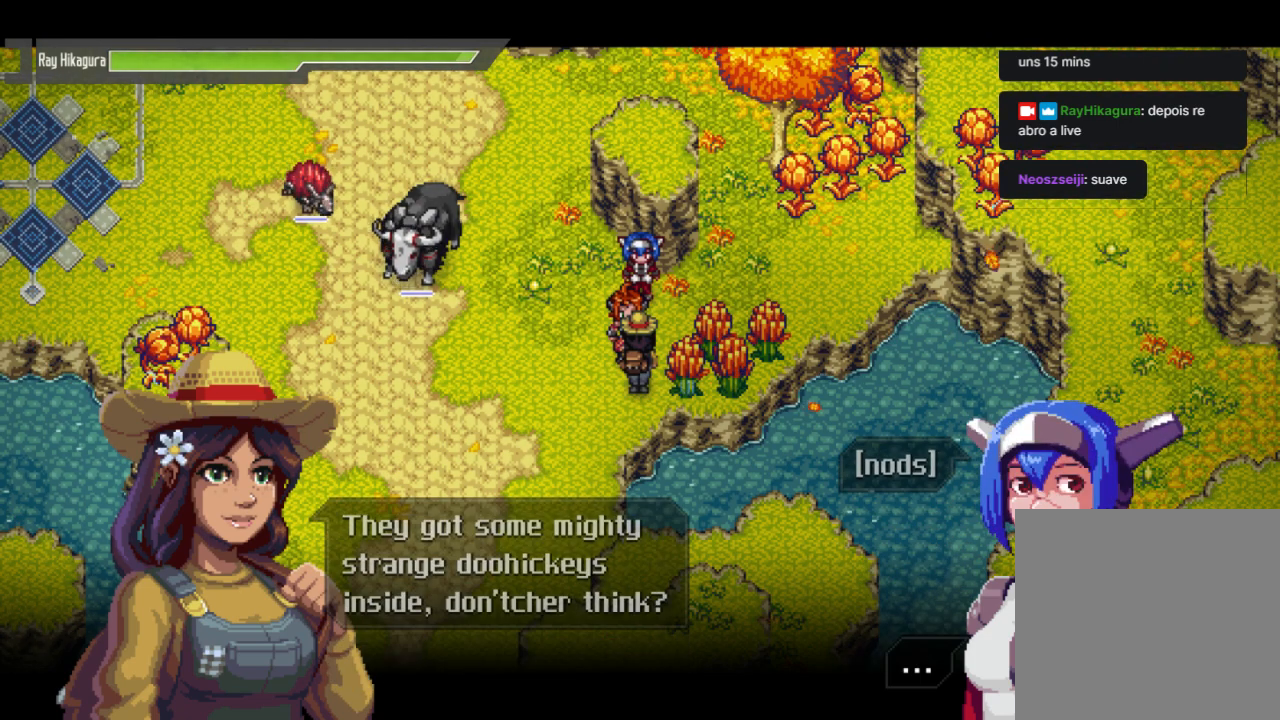
{"buttons": [], "left_stick": "center", "right_stick": "center", "events": [[133, "A", "down"], [333, "A", "up"]]}
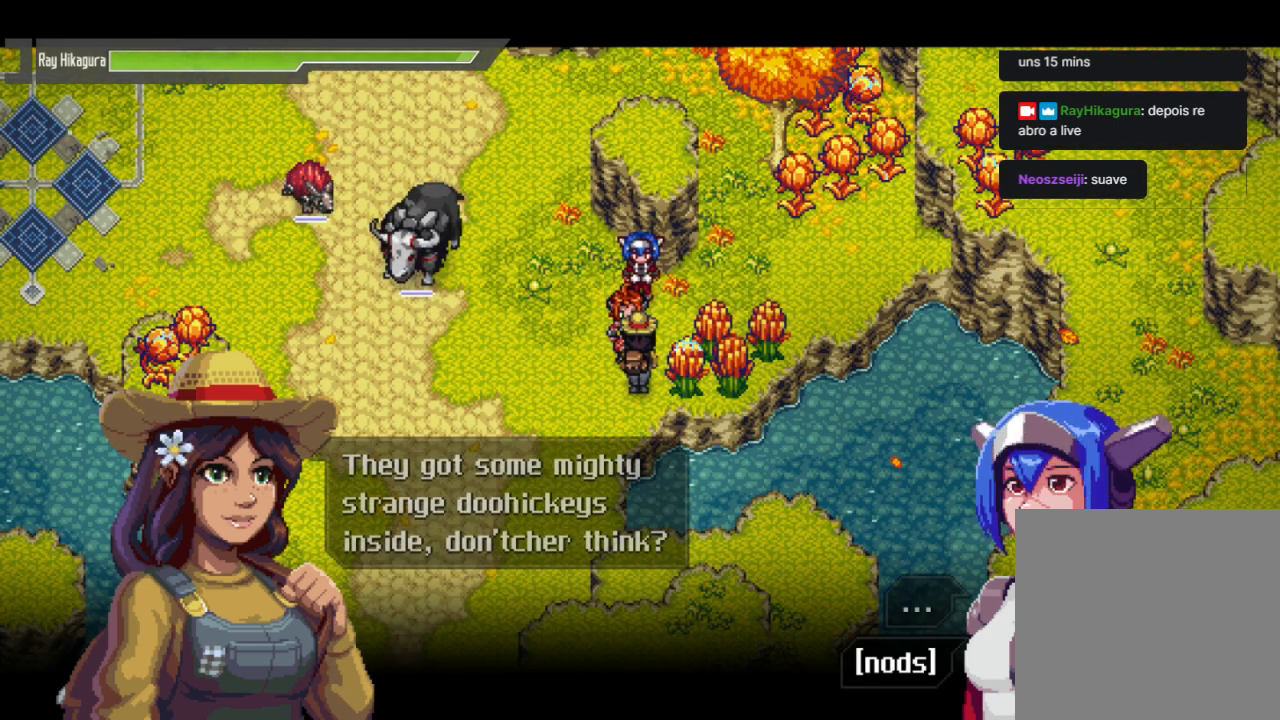
{"buttons": [], "left_stick": "center", "right_stick": "center", "events": [[33, "A", "down"], [233, "A", "up"]]}
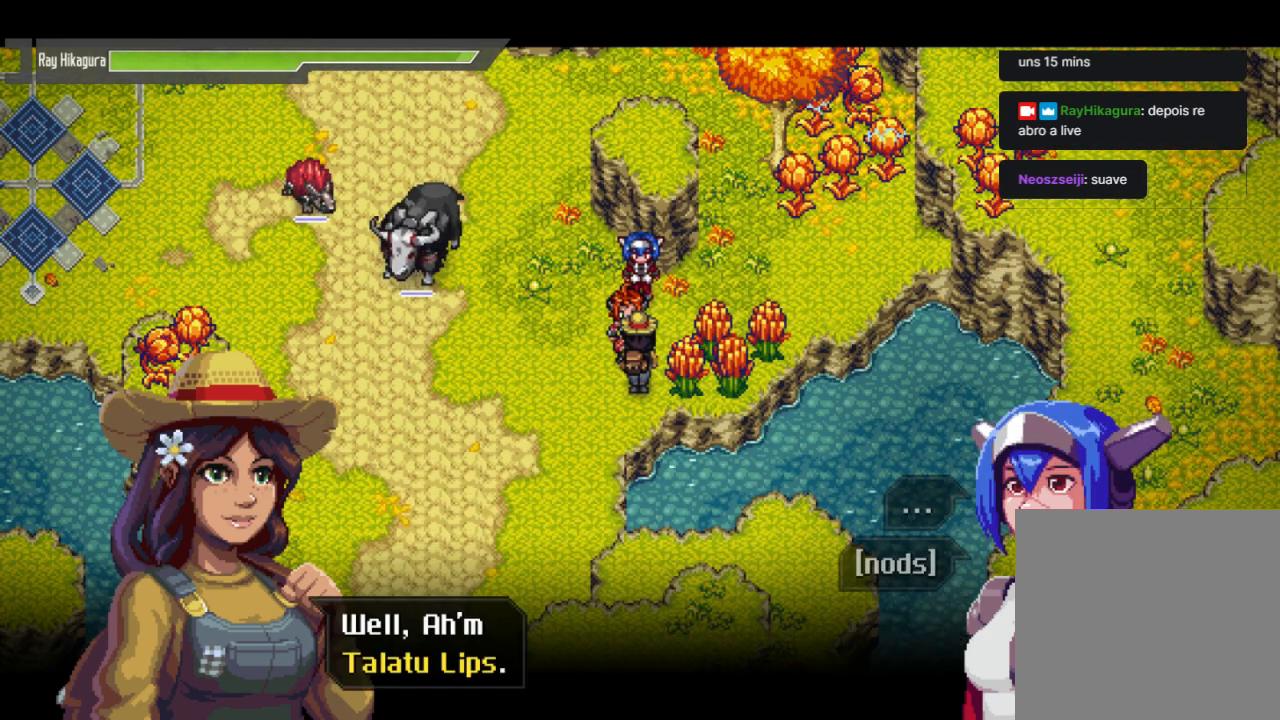
{"buttons": ["A"], "left_stick": "center", "right_stick": "center", "events": [[500, "A", "down"]]}
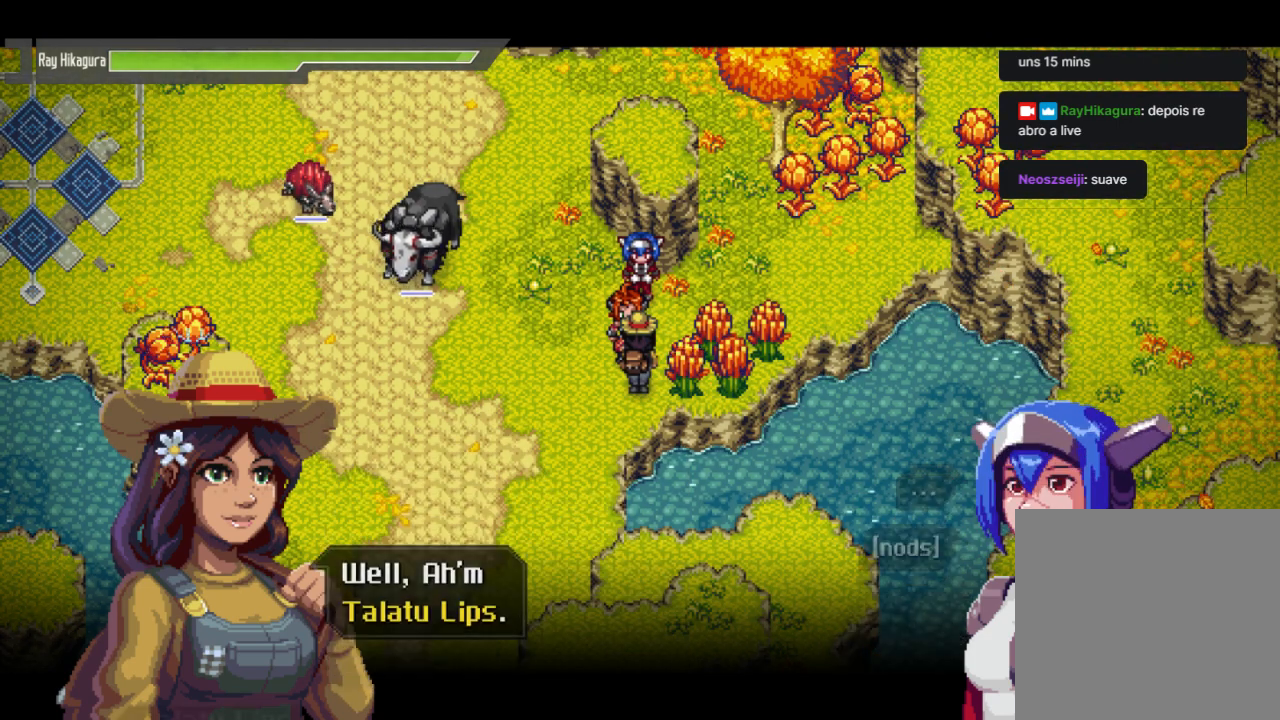
{"buttons": [], "left_stick": "center", "right_stick": "center", "events": [[200, "A", "up"], [400, "A", "down"], [500, "A", "up"]]}
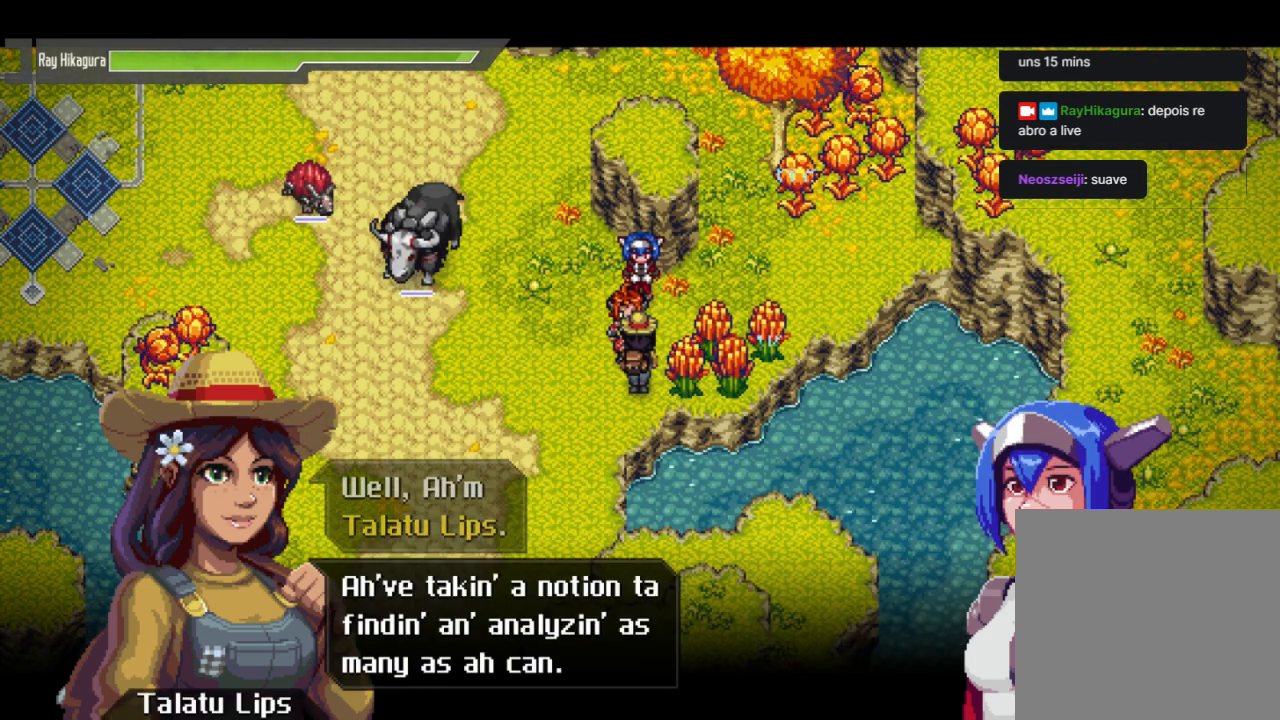
{"buttons": [], "left_stick": "center", "right_stick": "center", "events": []}
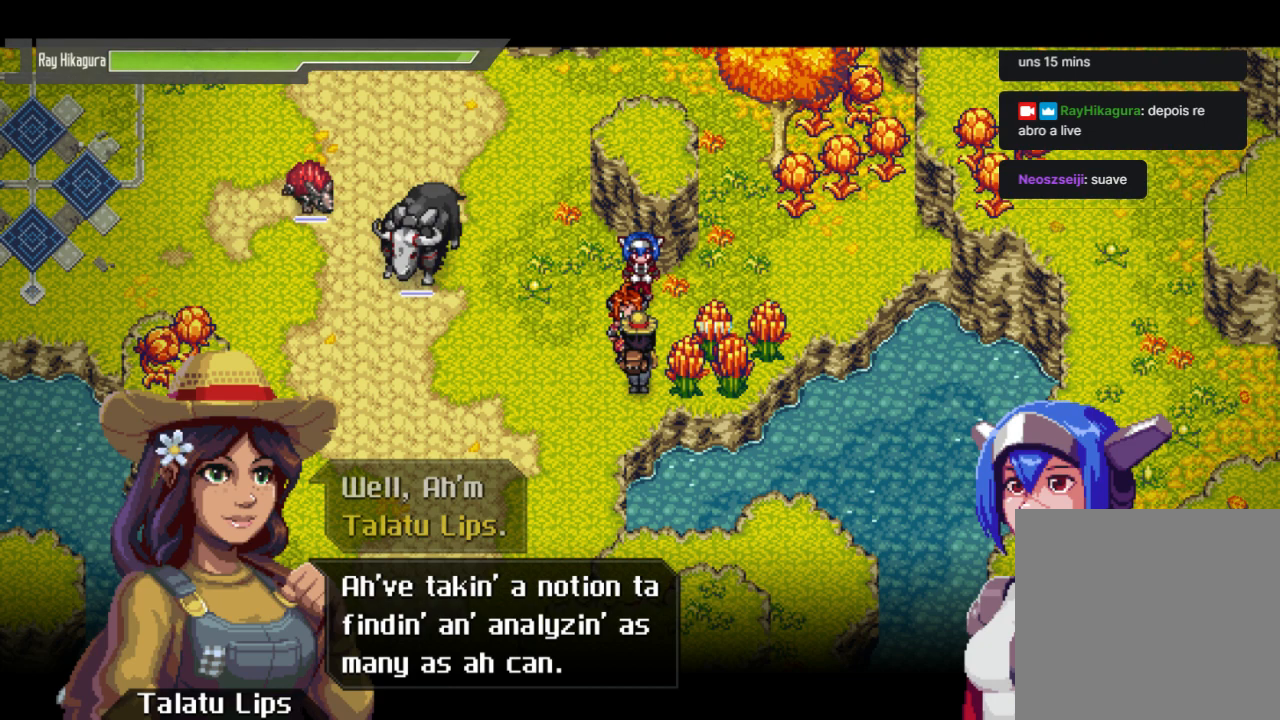
{"buttons": ["A"], "left_stick": "center", "right_stick": "center", "events": [[333, "A", "down"]]}
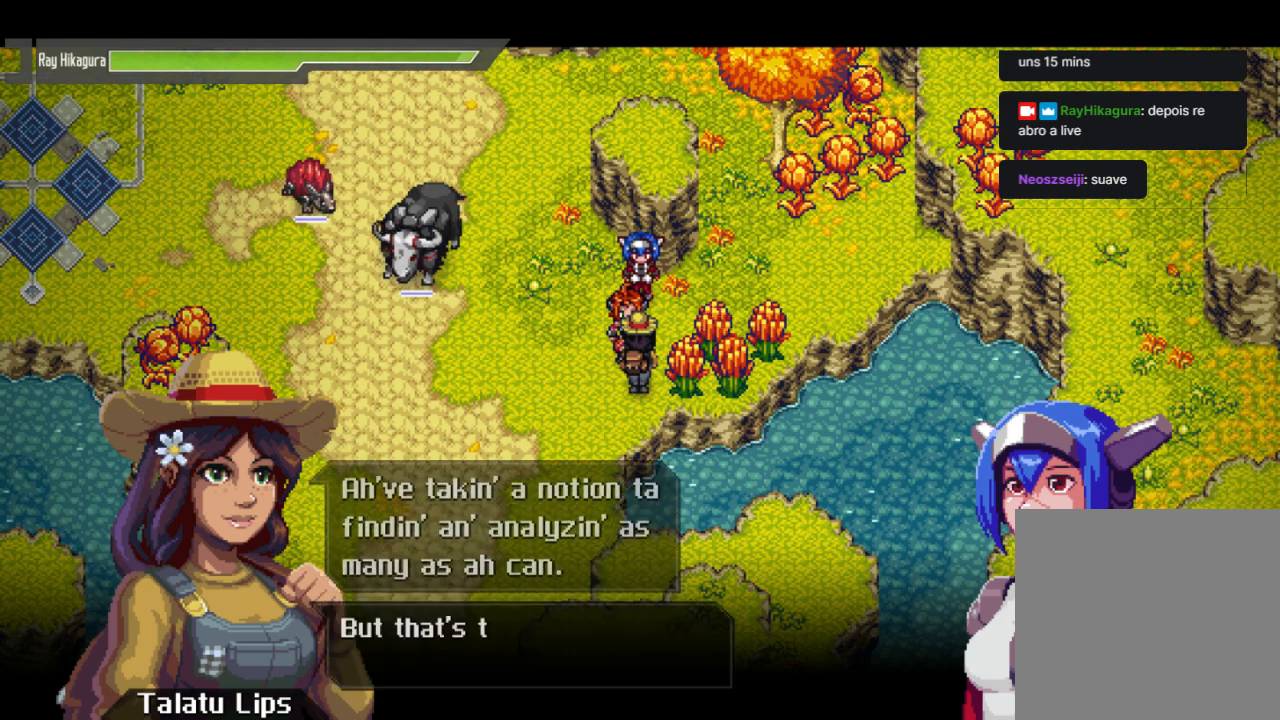
{"buttons": [], "left_stick": "center", "right_stick": "center", "events": [[67, "A", "up"], [233, "A", "down"], [400, "A", "up"]]}
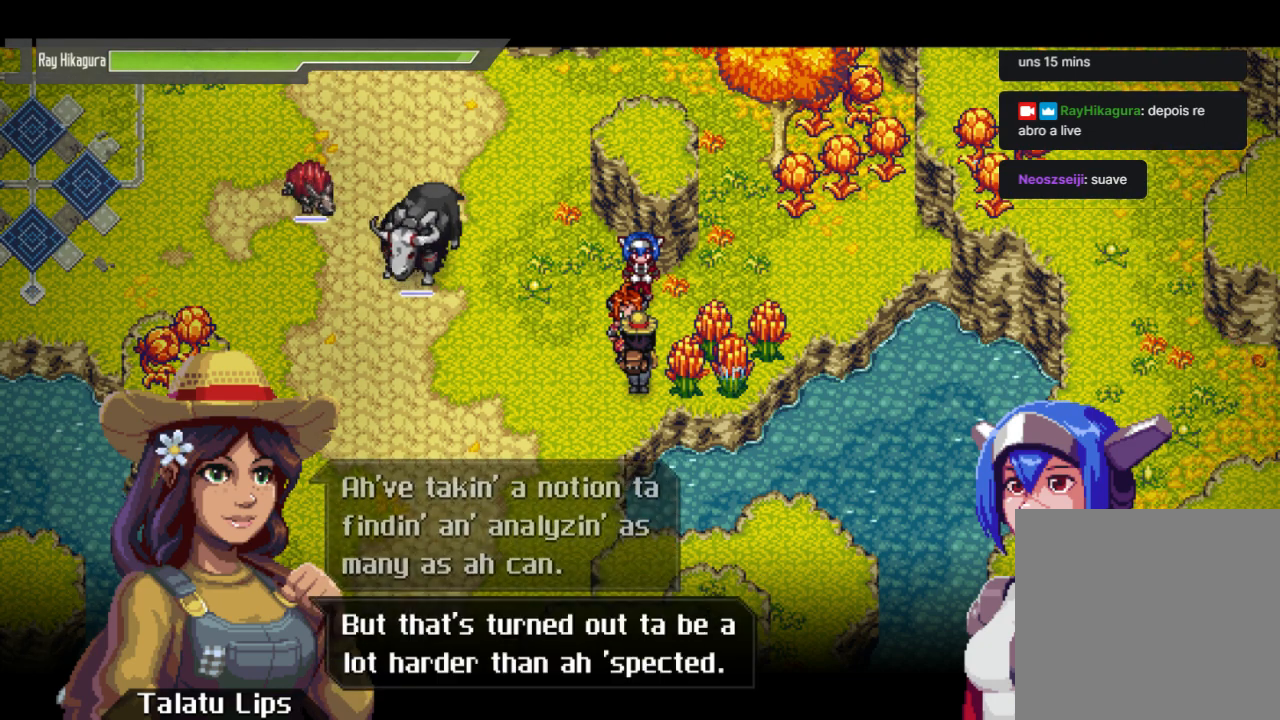
{"buttons": [], "left_stick": "center", "right_stick": "center", "events": []}
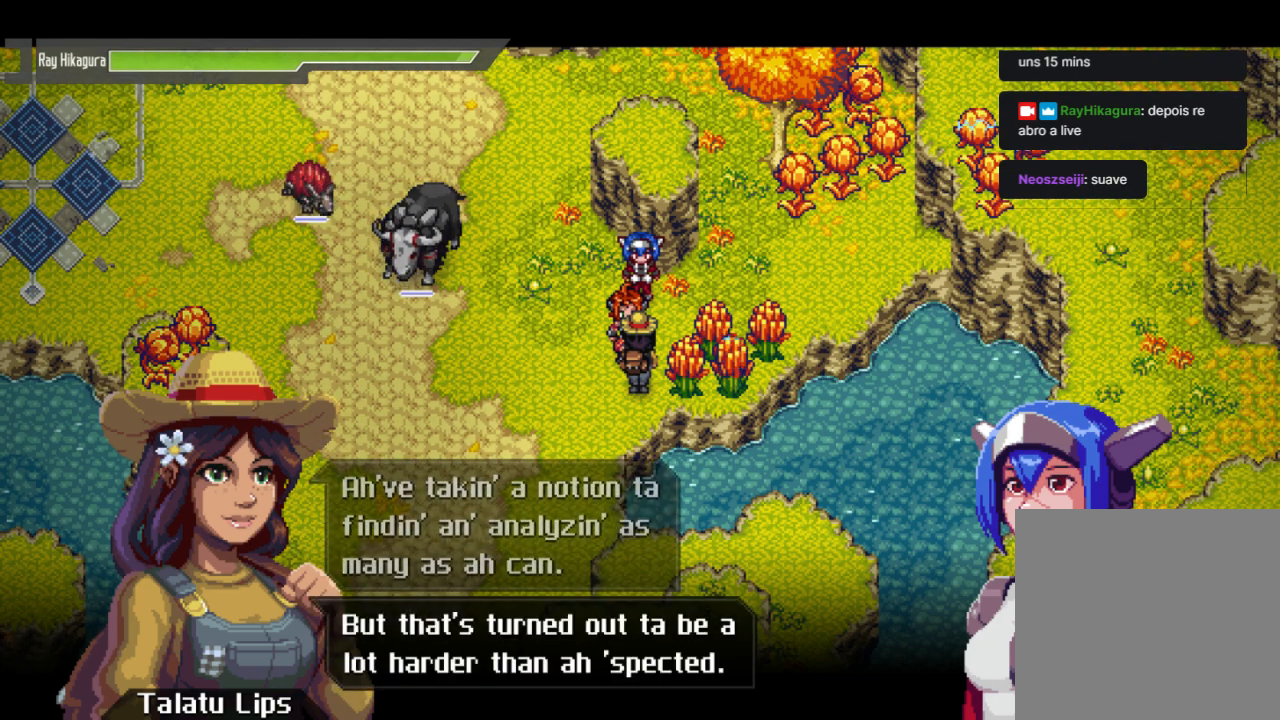
{"buttons": [], "left_stick": "center", "right_stick": "center", "events": []}
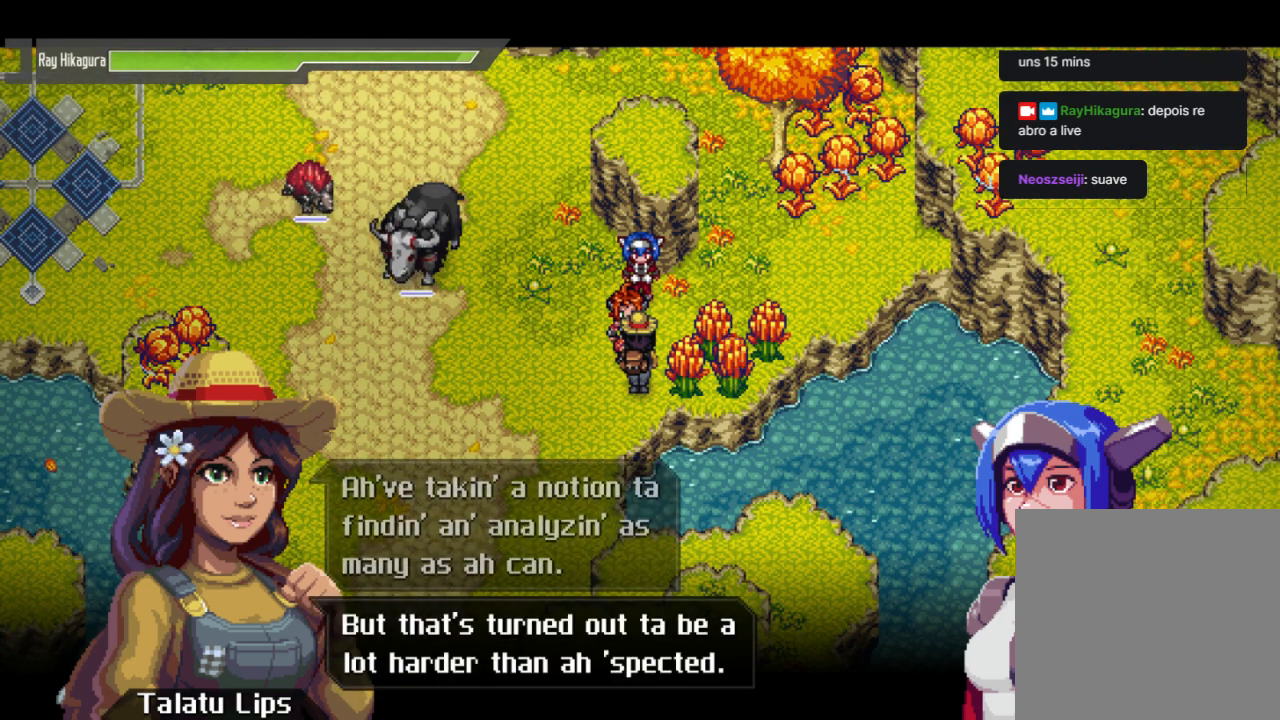
{"buttons": [], "left_stick": "center", "right_stick": "center", "events": [[200, "A", "down"], [433, "A", "up"]]}
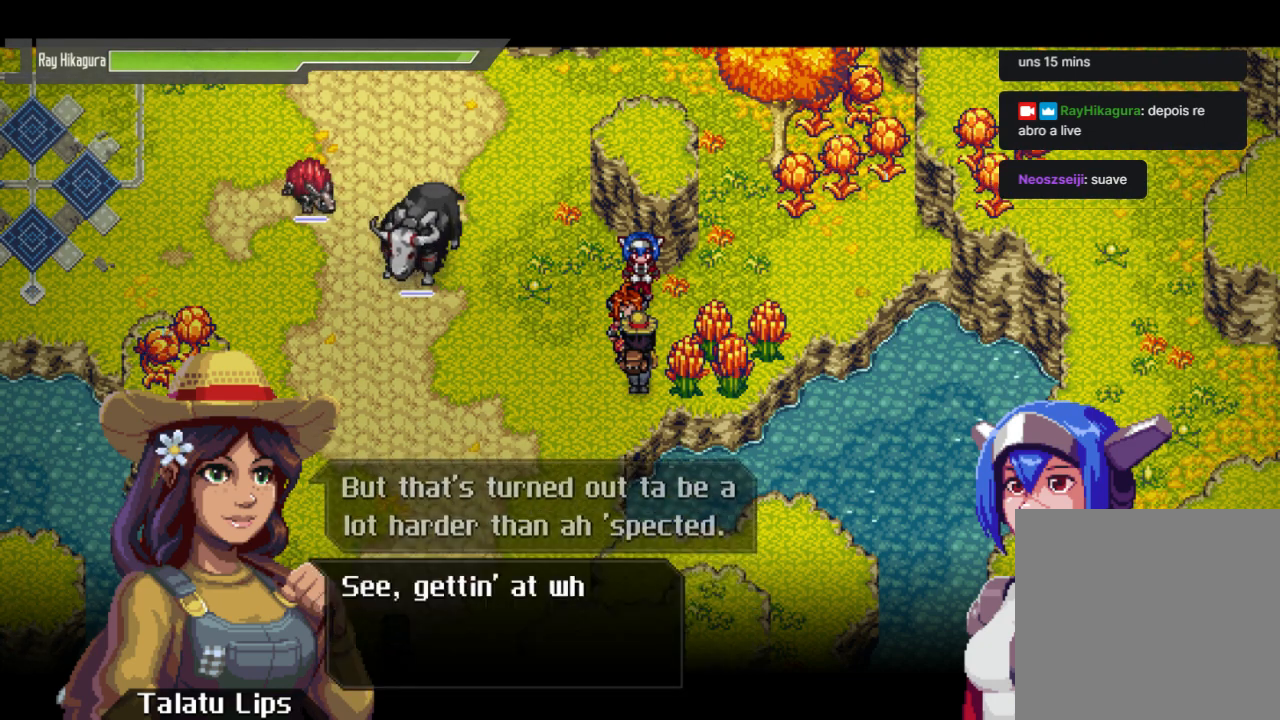
{"buttons": [], "left_stick": "center", "right_stick": "center", "events": [[133, "A", "down"], [367, "A", "up"]]}
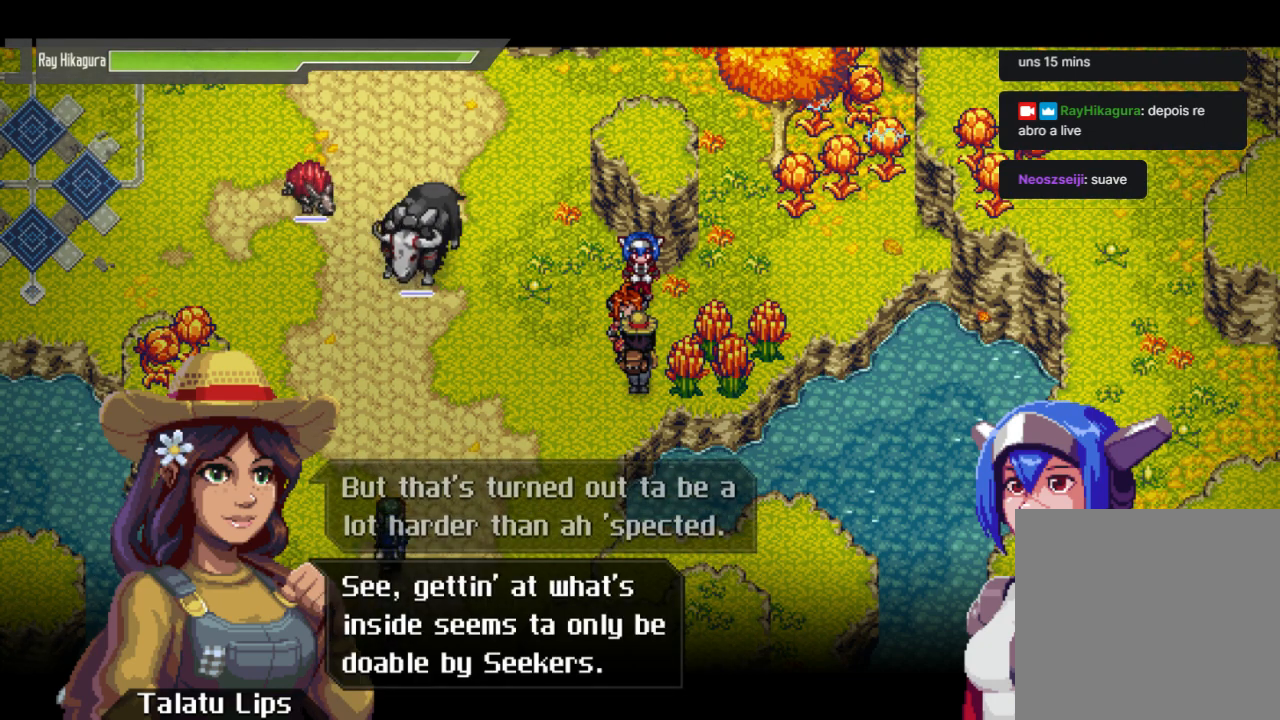
{"buttons": ["A"], "left_stick": "center", "right_stick": "center", "events": [[500, "A", "down"]]}
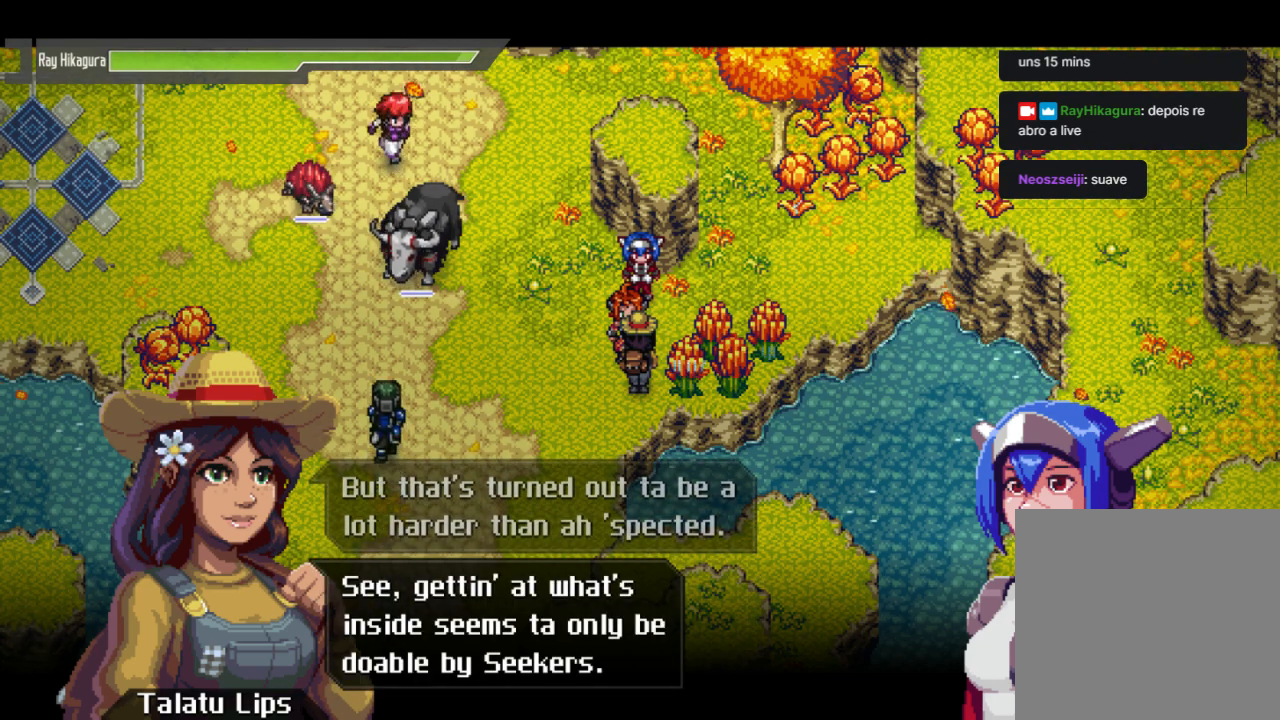
{"buttons": ["A"], "left_stick": "center", "right_stick": "center", "events": [[267, "A", "up"], [467, "A", "down"]]}
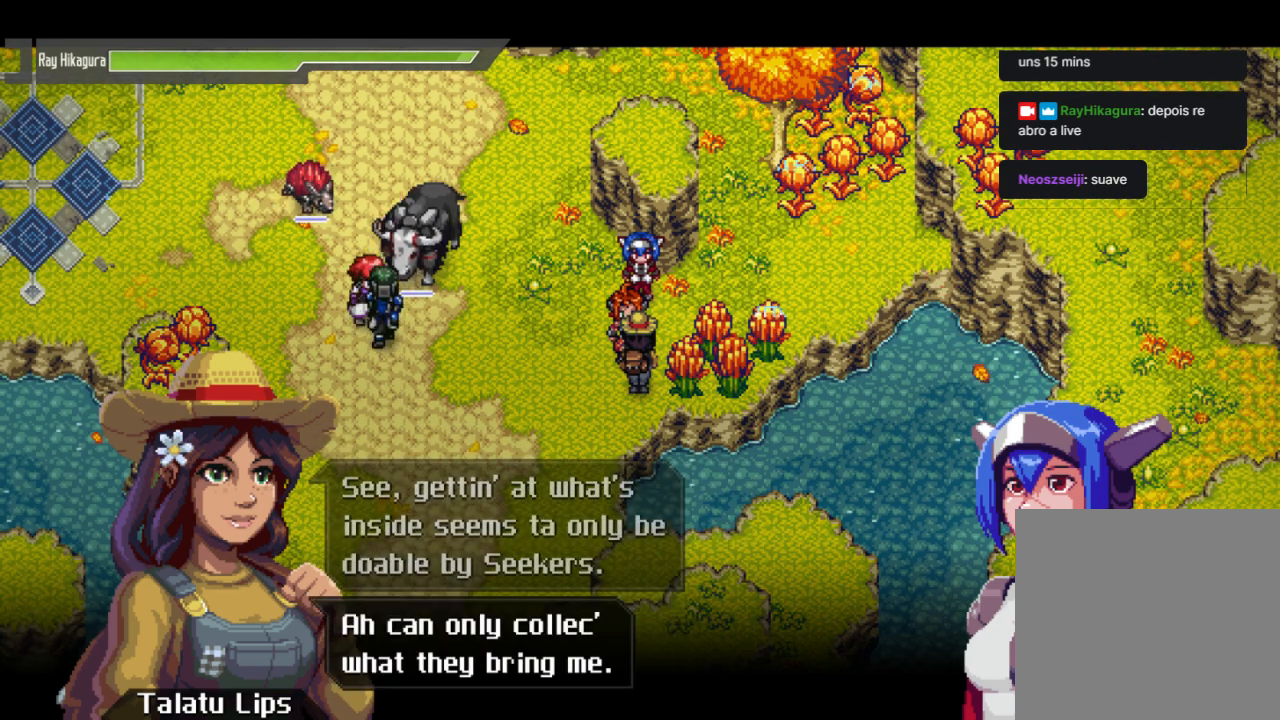
{"buttons": [], "left_stick": "center", "right_stick": "center", "events": [[167, "A", "up"]]}
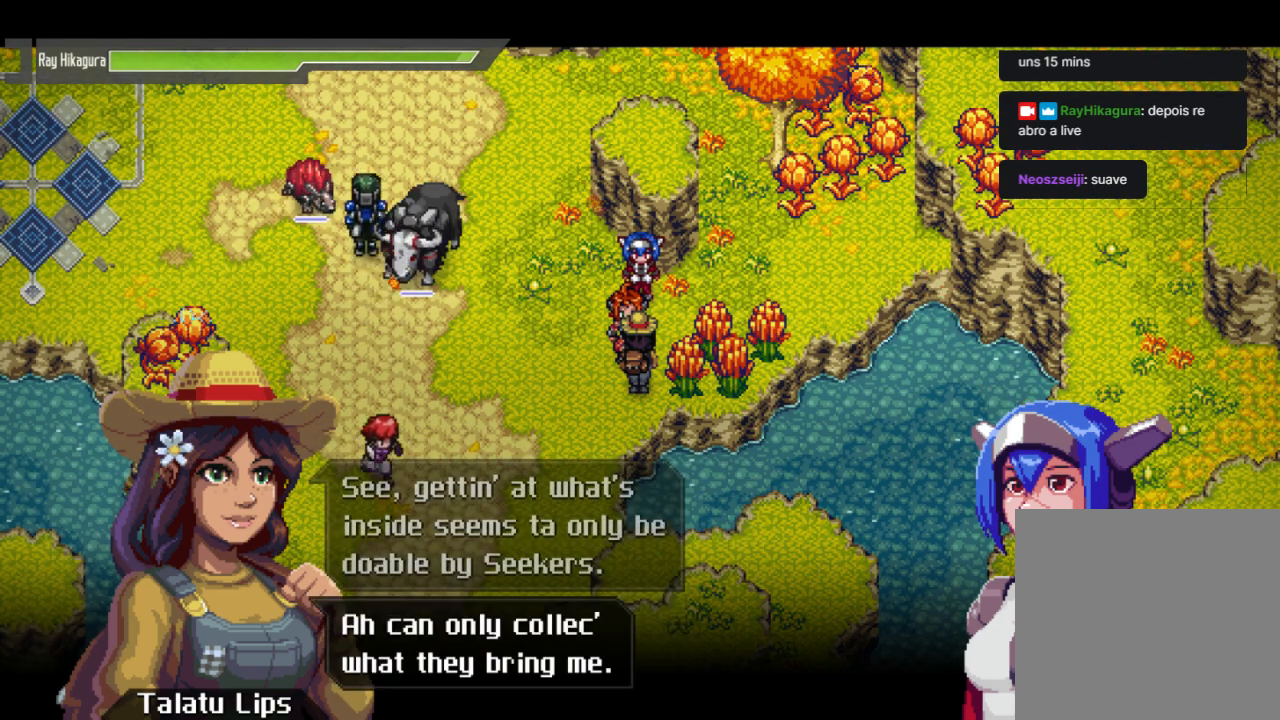
{"buttons": [], "left_stick": "center", "right_stick": "center", "events": []}
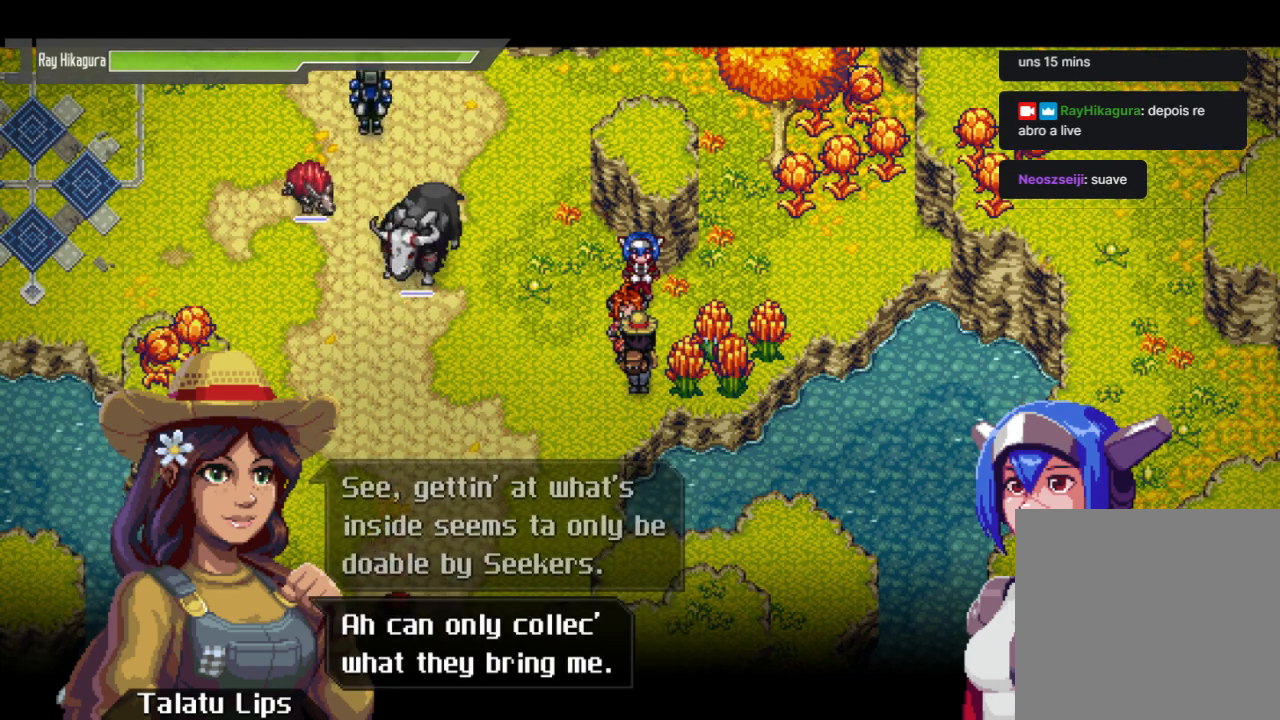
{"buttons": [], "left_stick": "center", "right_stick": "center", "events": []}
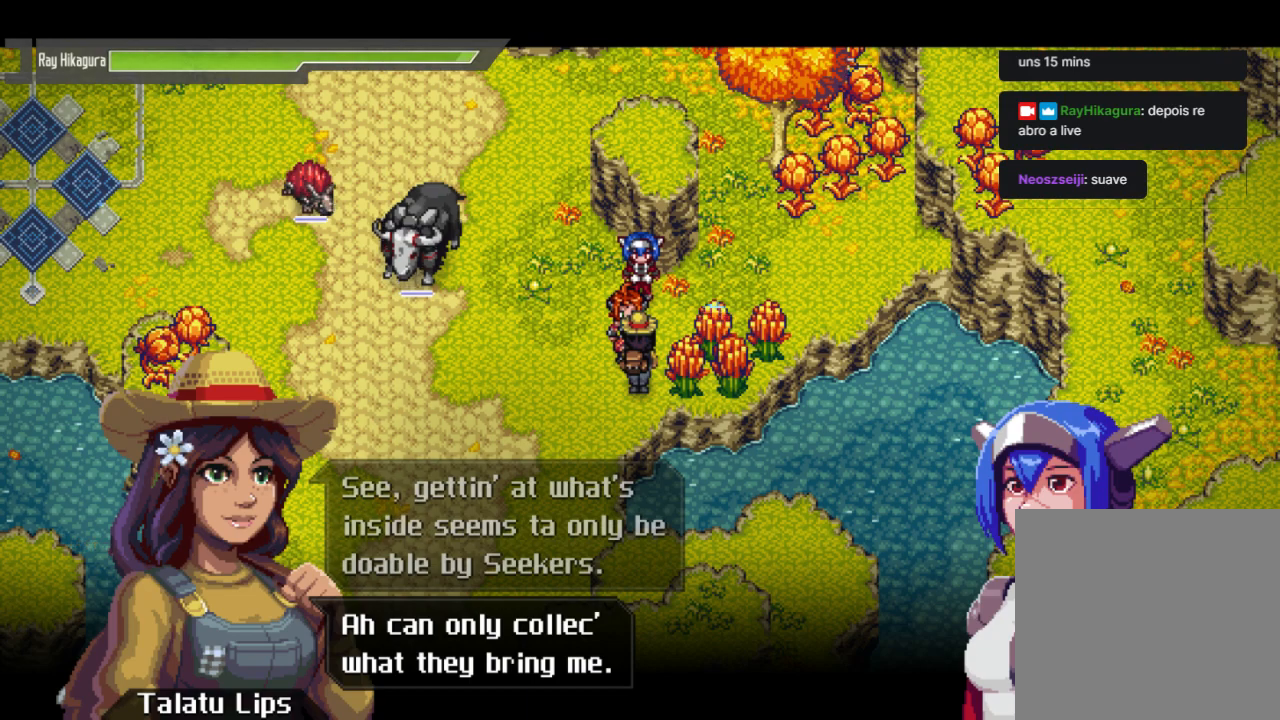
{"buttons": [], "left_stick": "center", "right_stick": "center", "events": []}
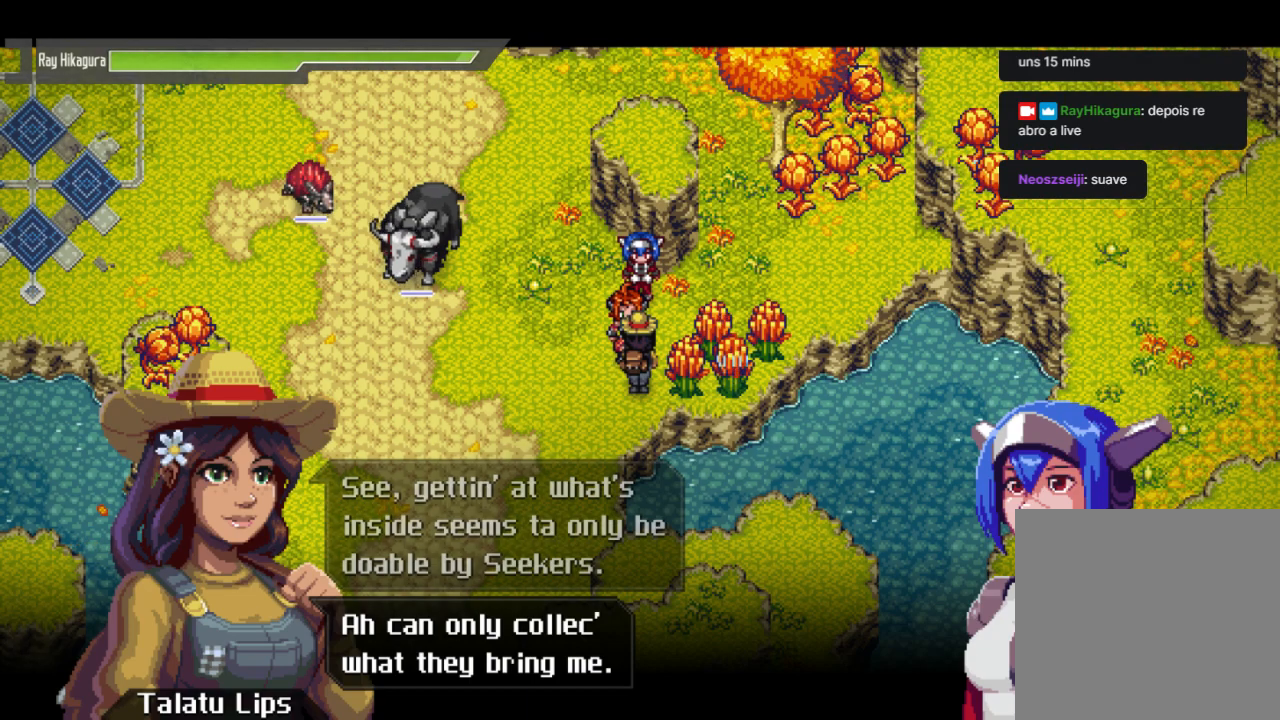
{"buttons": [], "left_stick": "center", "right_stick": "center", "events": []}
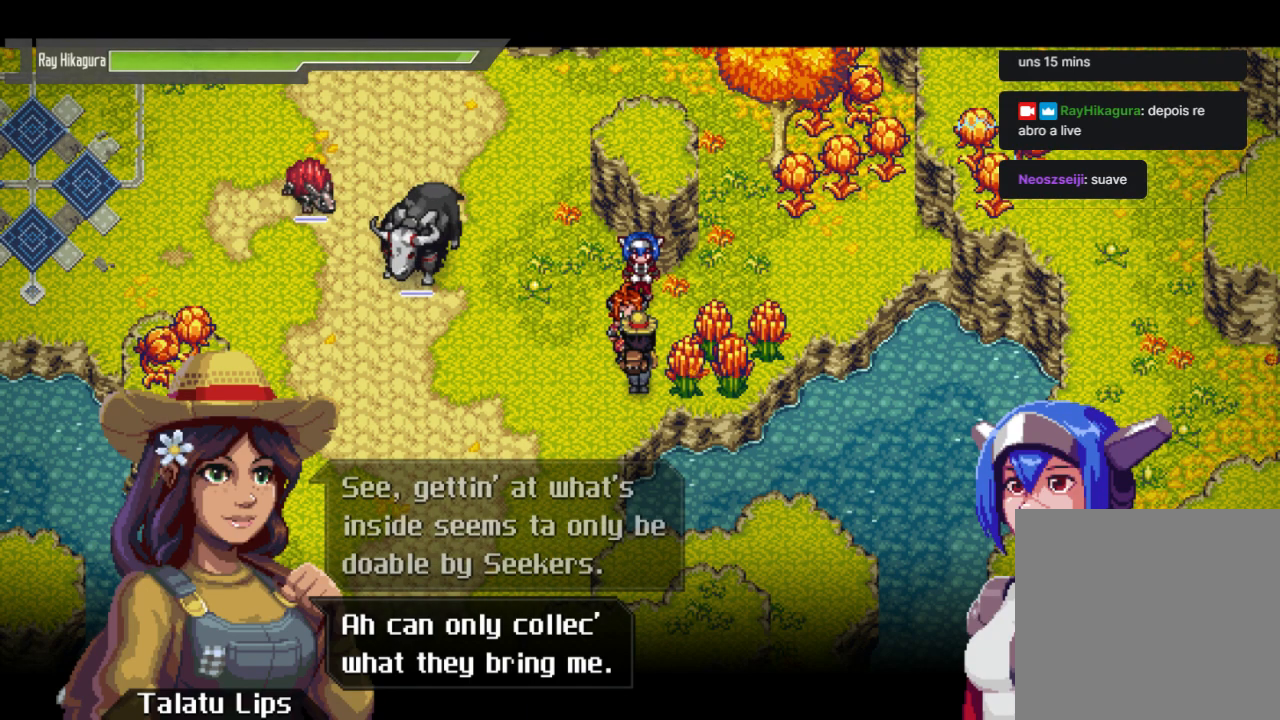
{"buttons": [], "left_stick": "center", "right_stick": "center", "events": []}
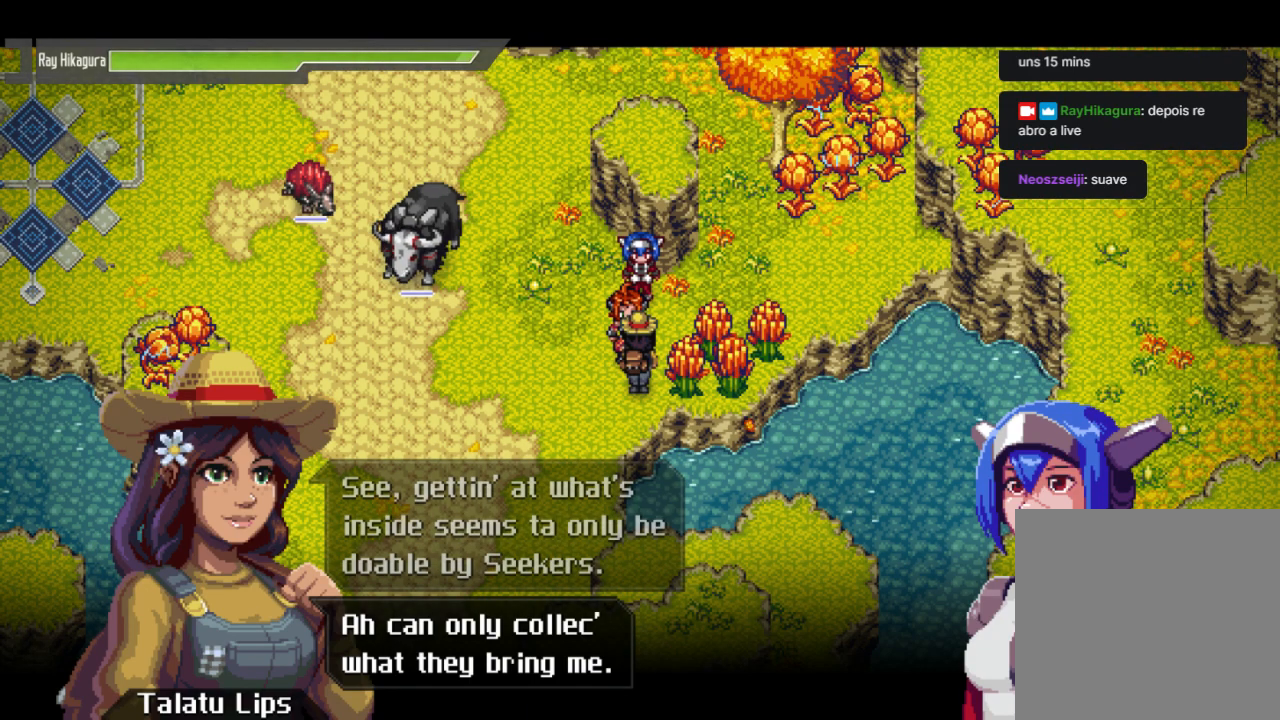
{"buttons": [], "left_stick": "center", "right_stick": "center", "events": []}
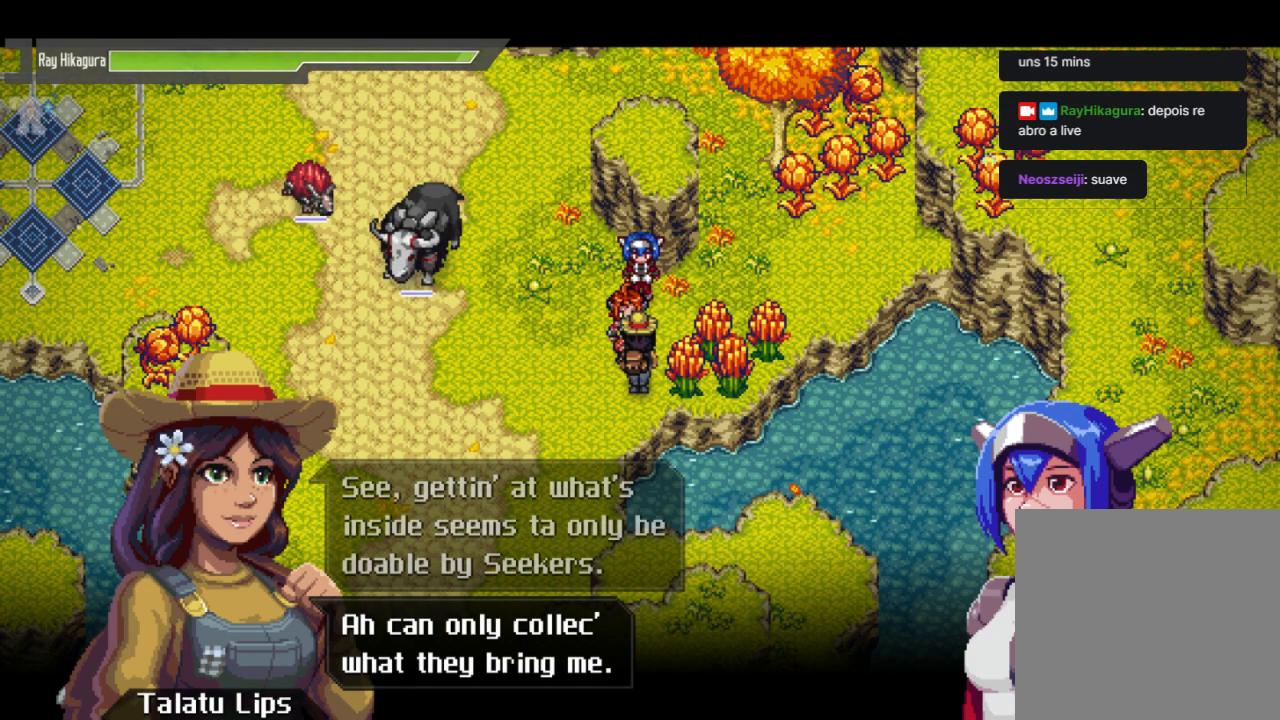
{"buttons": [], "left_stick": "center", "right_stick": "center", "events": []}
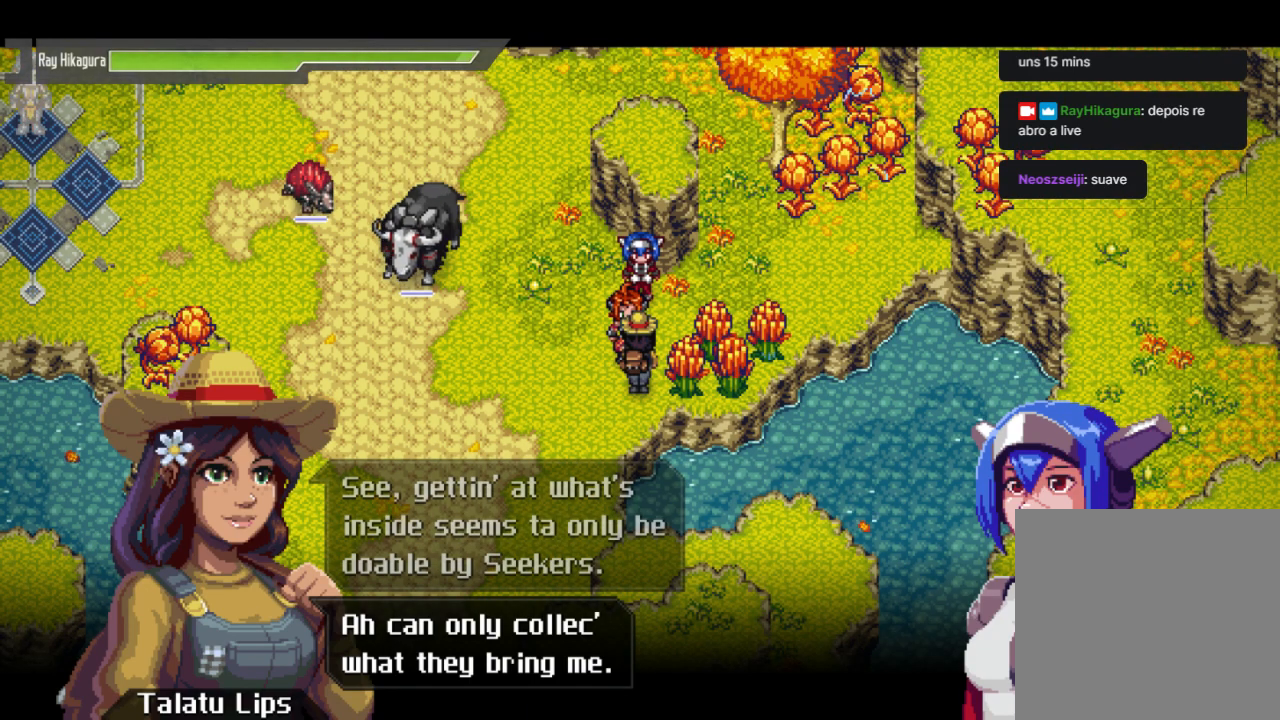
{"buttons": [], "left_stick": "center", "right_stick": "center", "events": []}
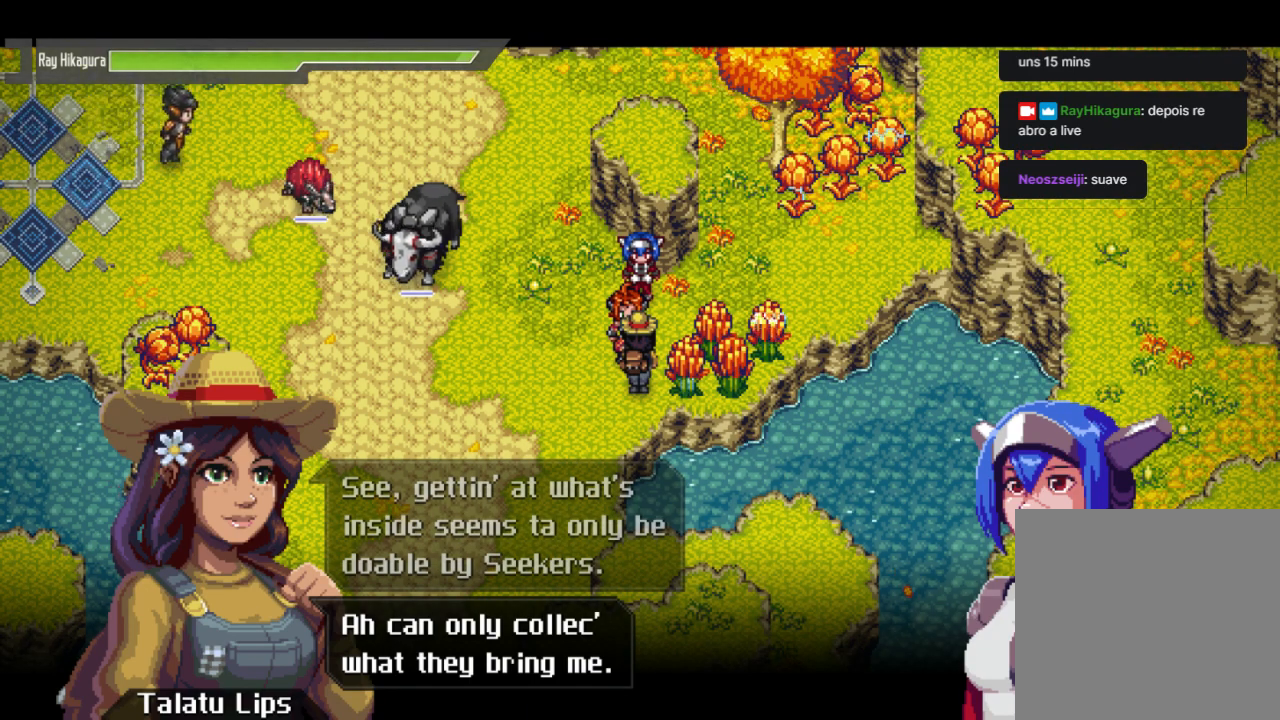
{"buttons": ["A"], "left_stick": "center", "right_stick": "center", "events": [[167, "A", "down"], [367, "A", "up"], [500, "A", "down"]]}
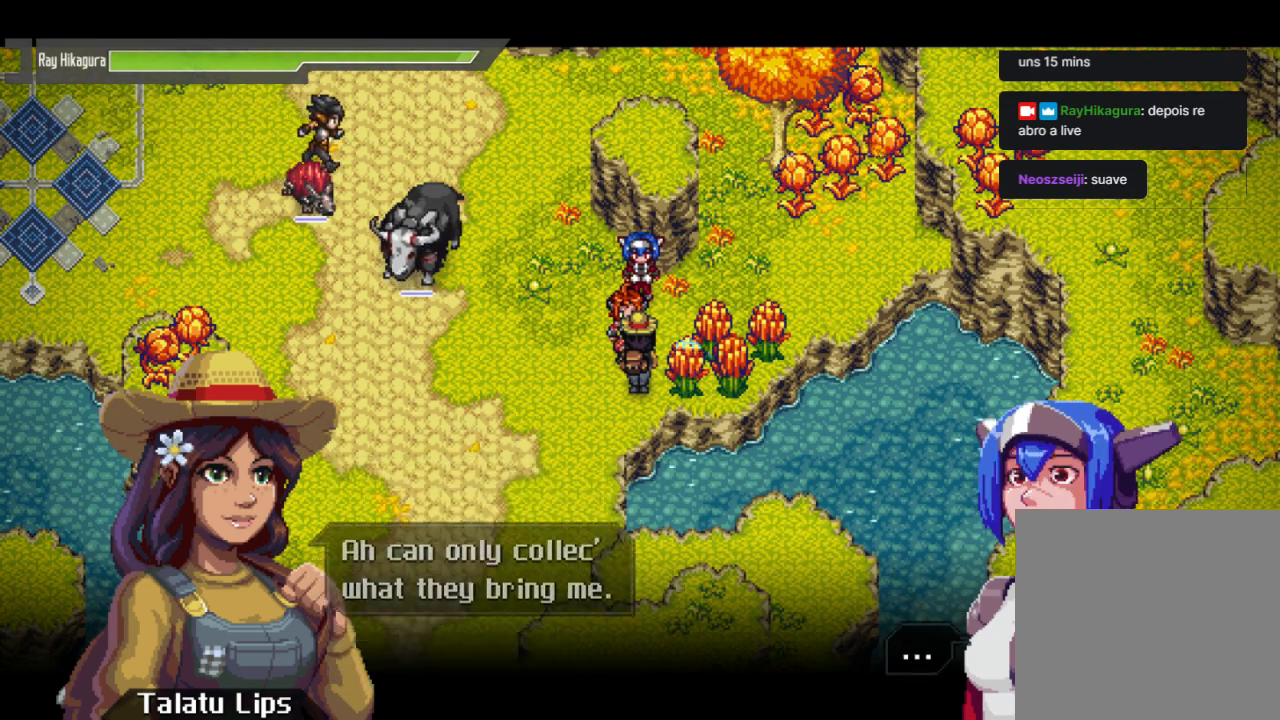
{"buttons": ["A"], "left_stick": "center", "right_stick": "center", "events": [[200, "A", "up"], [400, "A", "down"]]}
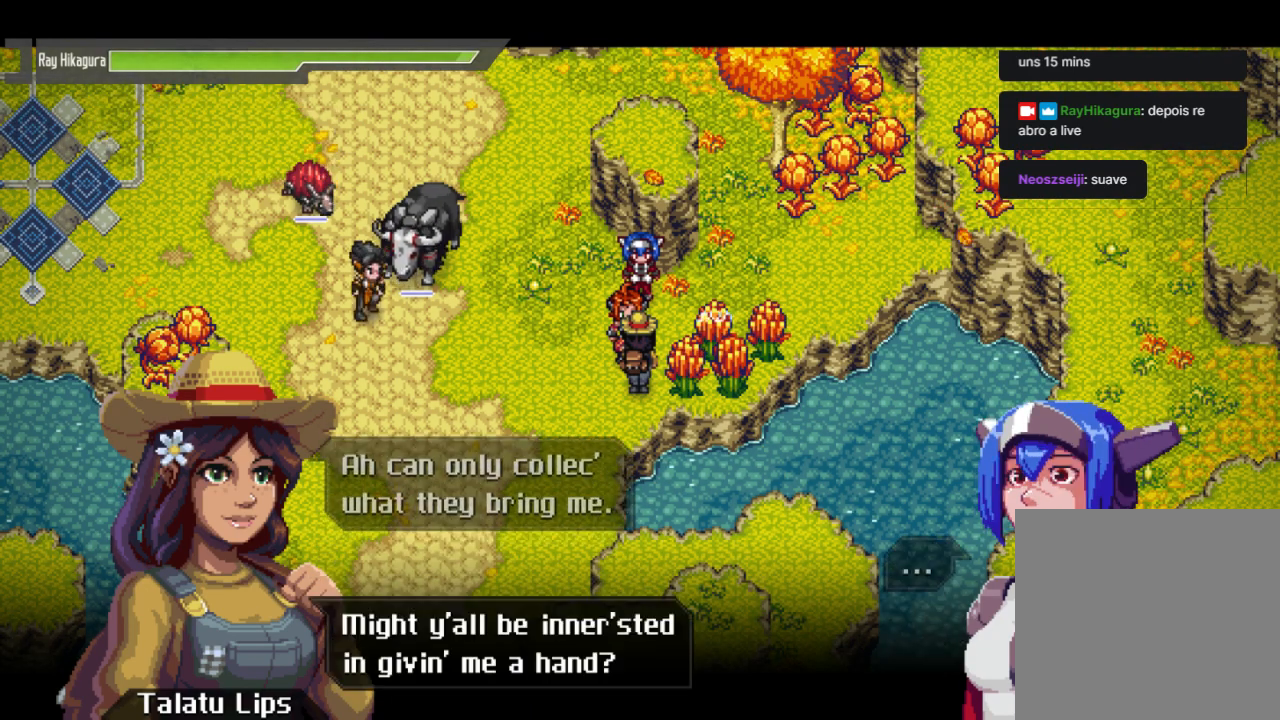
{"buttons": [], "left_stick": "center", "right_stick": "center", "events": [[100, "A", "up"]]}
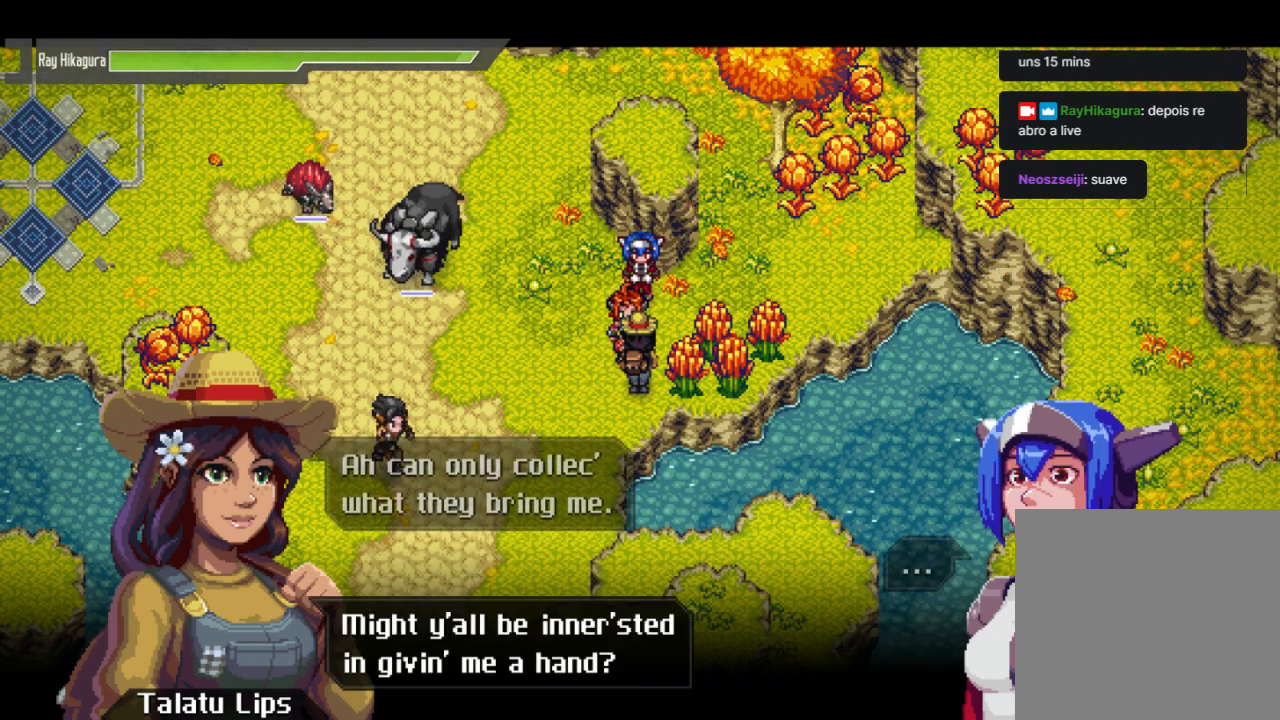
{"buttons": [], "left_stick": "center", "right_stick": "center", "events": [[300, "A", "down"], [467, "A", "up"]]}